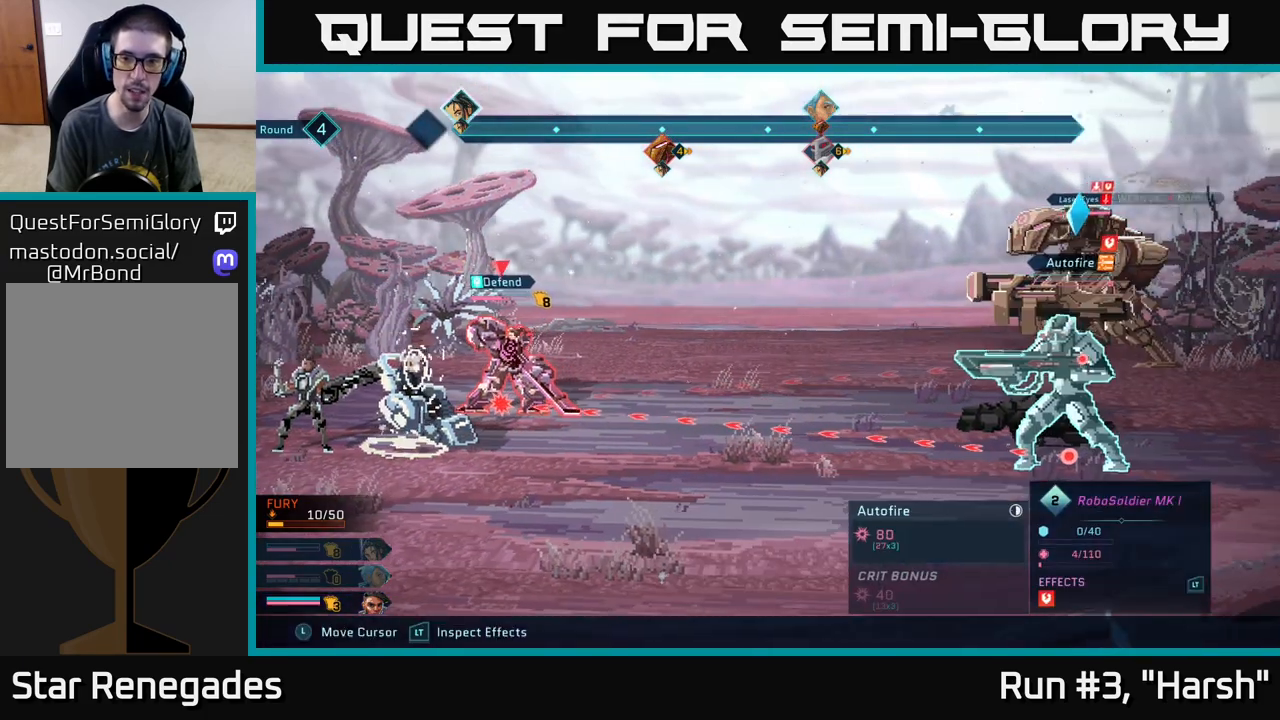
Gameplay with a controller (Xbox layout); each line is a JSON object with the inputs held at the frame after it. "events" lists button and stick changes between this image and that frame as [ms after this image, input, new state], when the widget could be followed in between.
{"buttons": ["R2"], "left_stick": "center", "right_stick": "center", "events": [[200, "left_stick", "center"]]}
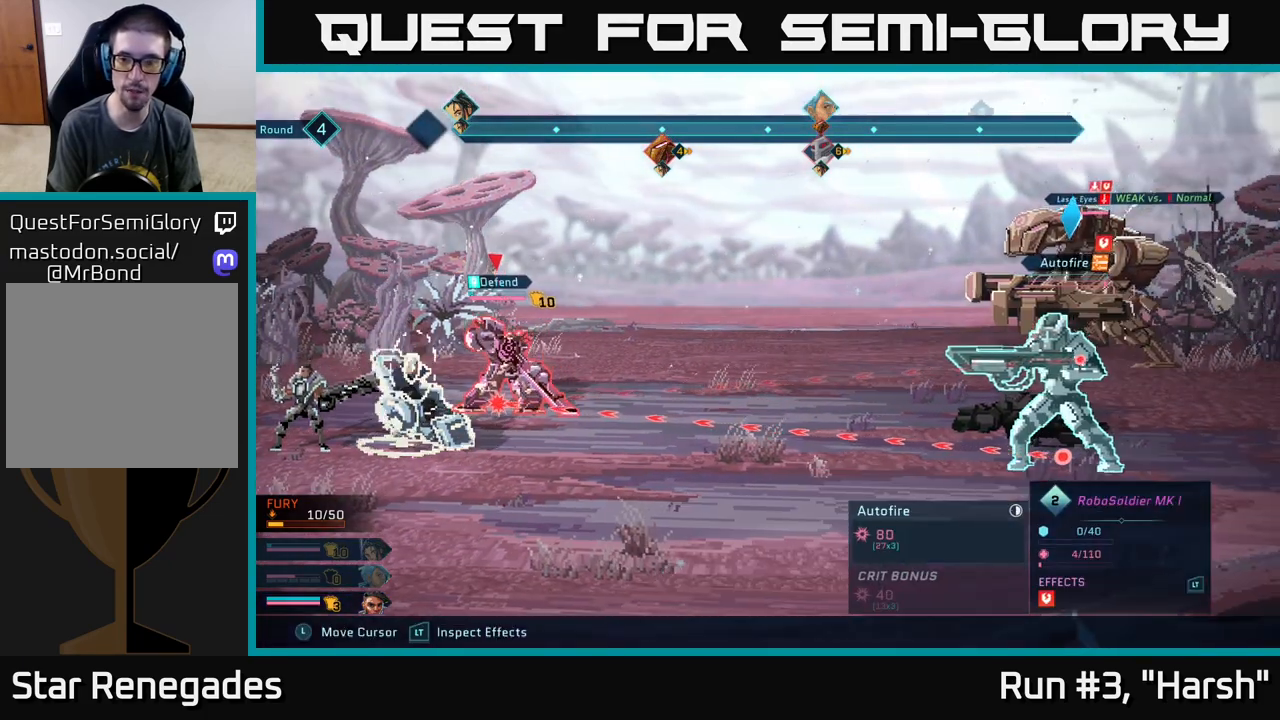
{"buttons": ["R2"], "left_stick": "center", "right_stick": "center", "events": []}
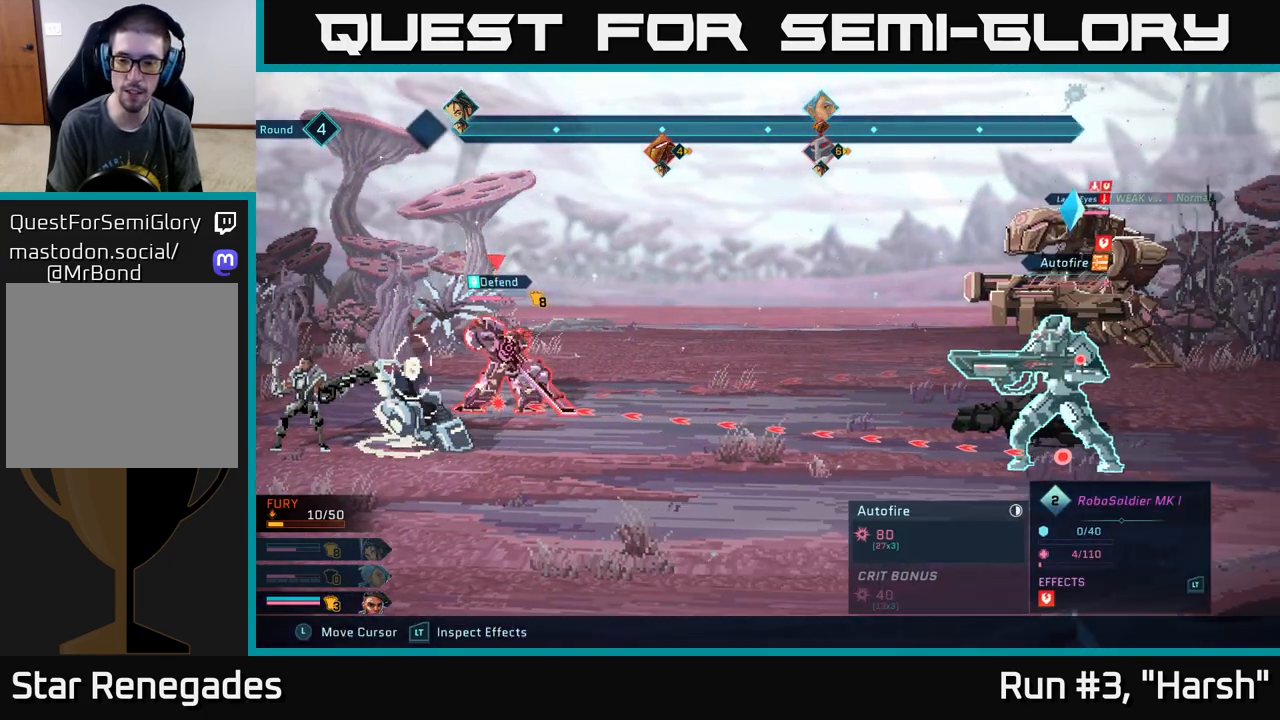
{"buttons": ["L2", "R2"], "left_stick": "center", "right_stick": "center", "events": [[283, "L2", "down"]]}
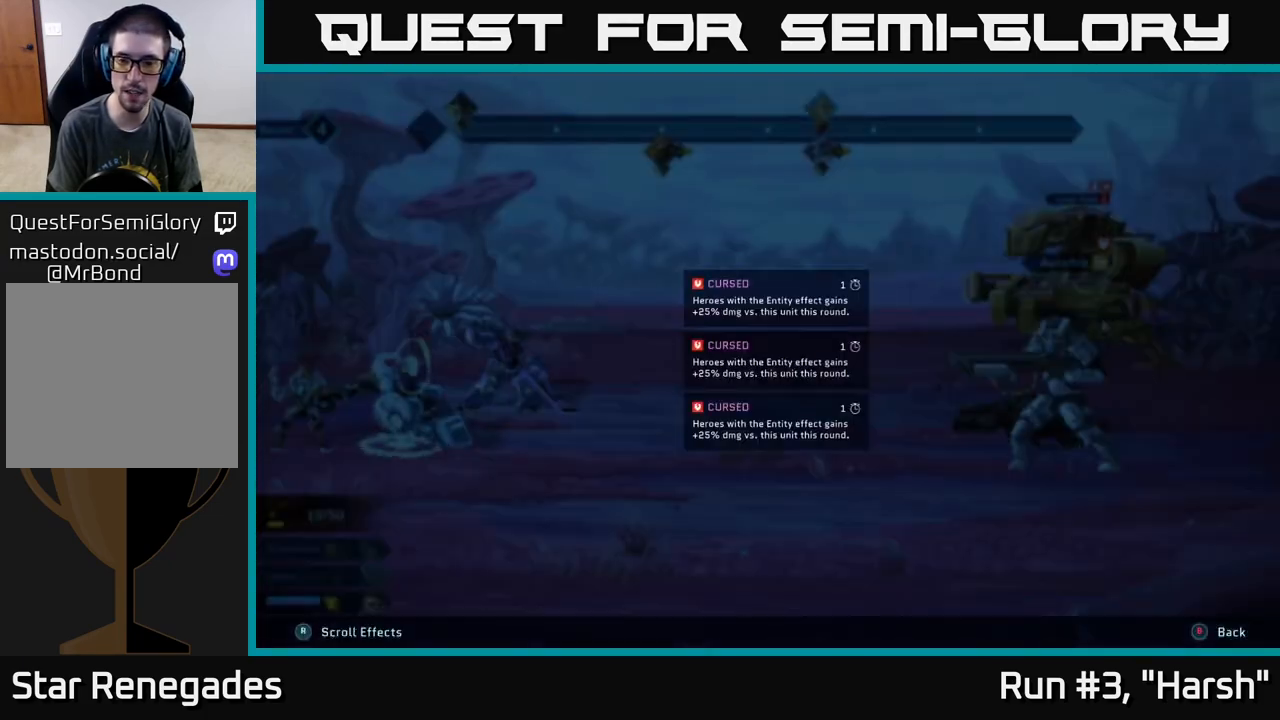
{"buttons": ["L2", "R2"], "left_stick": "center", "right_stick": "center", "events": []}
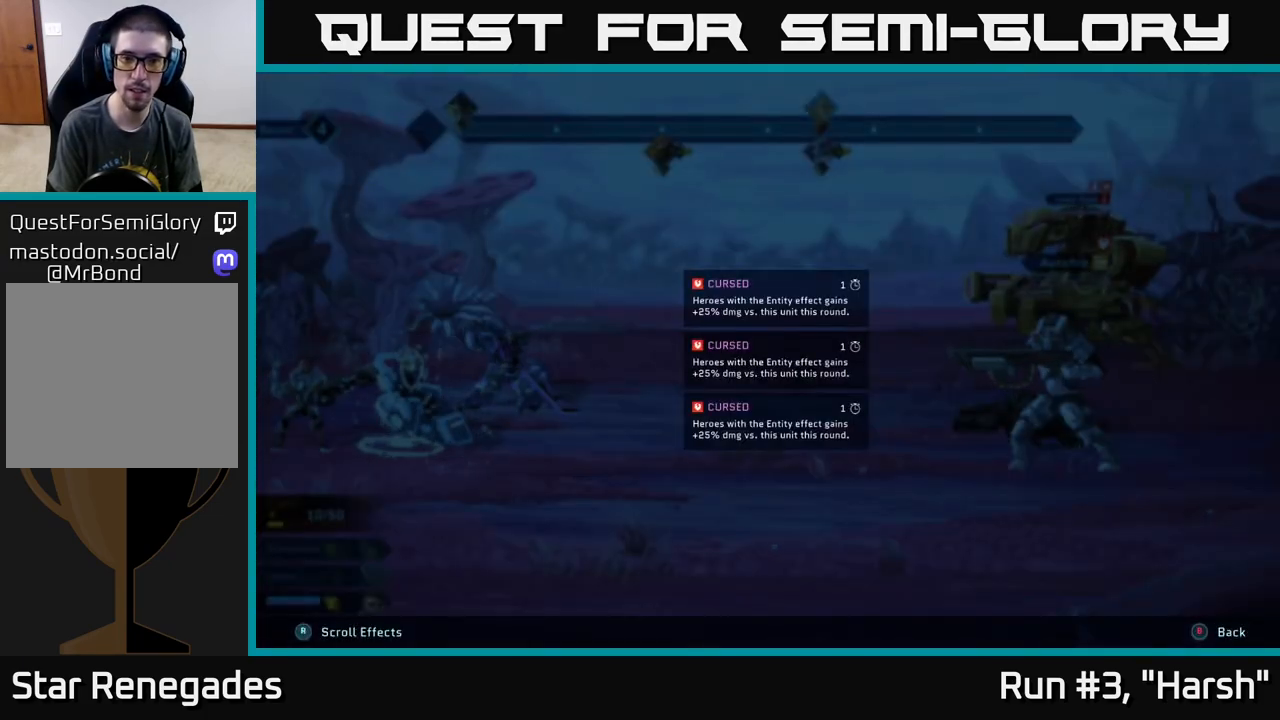
{"buttons": ["L2", "R2"], "left_stick": "center", "right_stick": "center", "events": []}
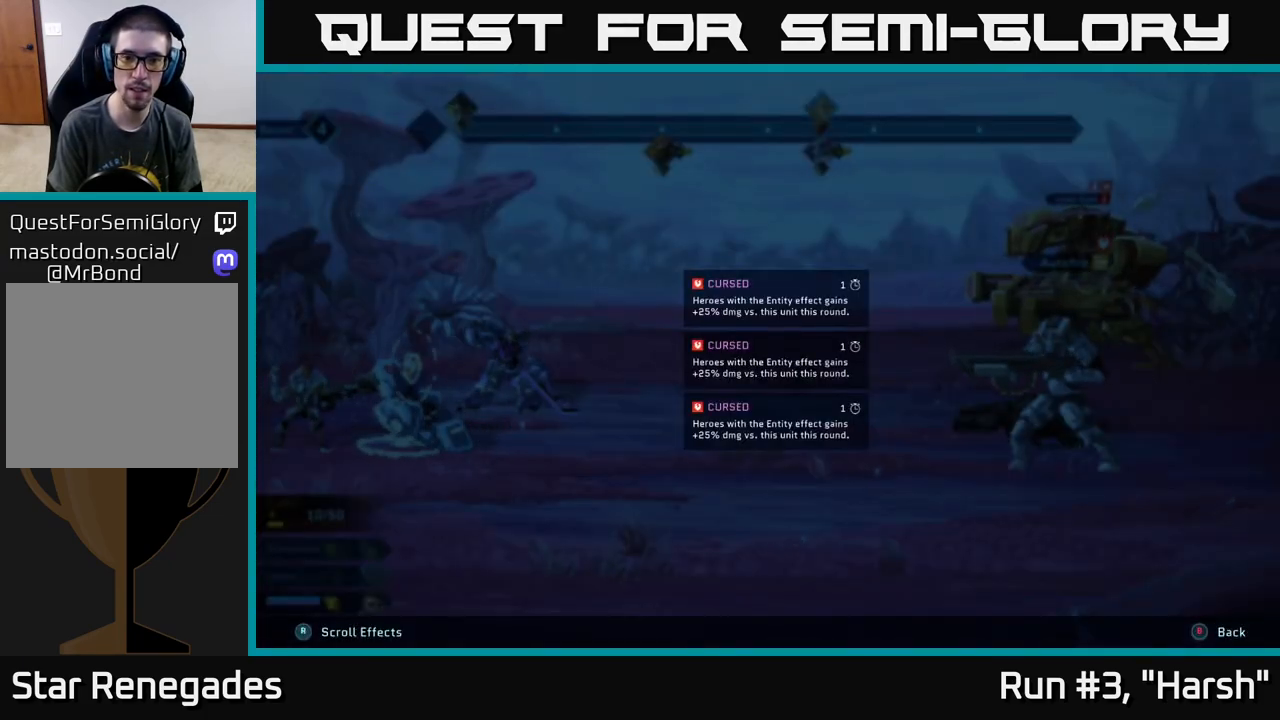
{"buttons": ["L2", "R2"], "left_stick": "center", "right_stick": "center", "events": []}
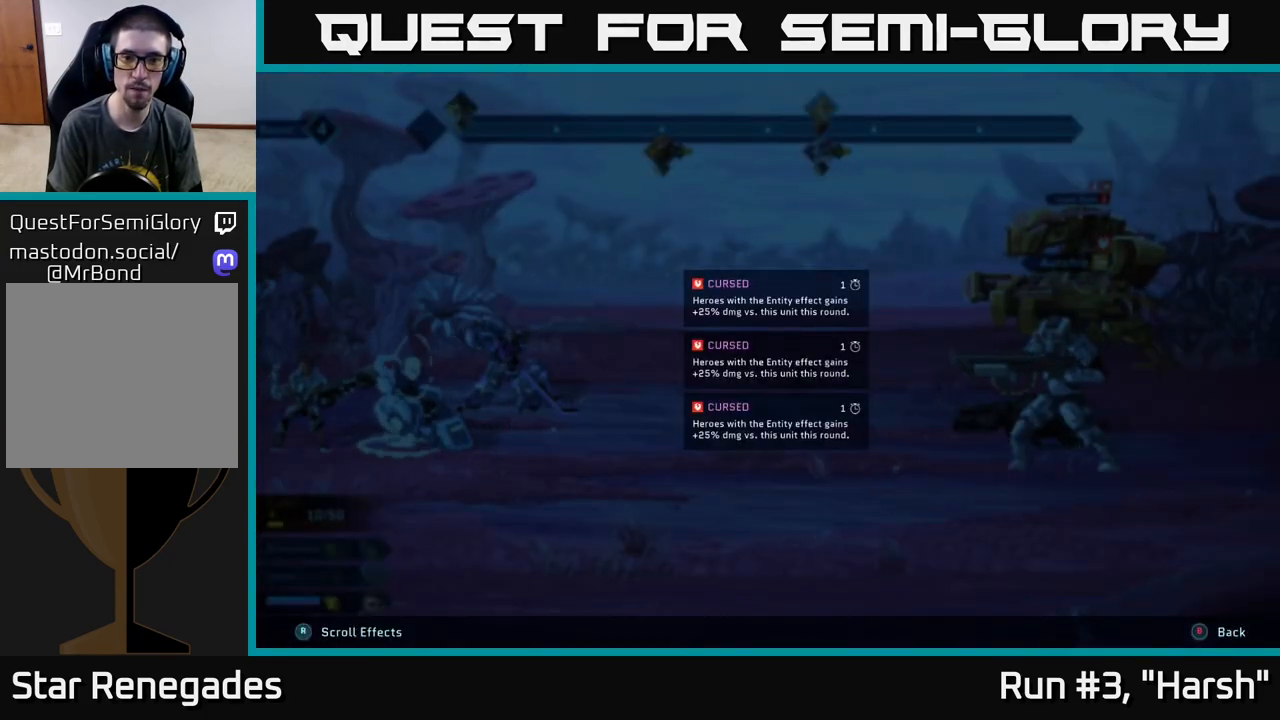
{"buttons": ["L2", "R2"], "left_stick": "center", "right_stick": "center", "events": []}
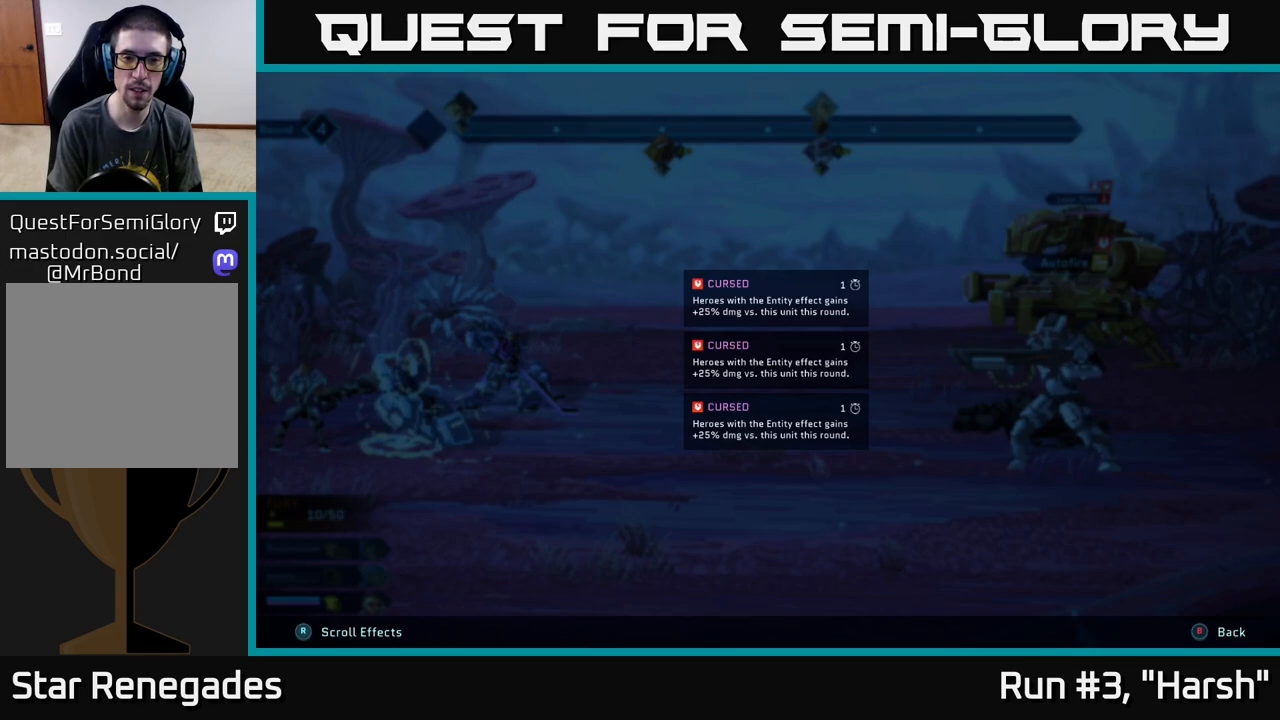
{"buttons": ["L2", "R2"], "left_stick": "center", "right_stick": "center", "events": []}
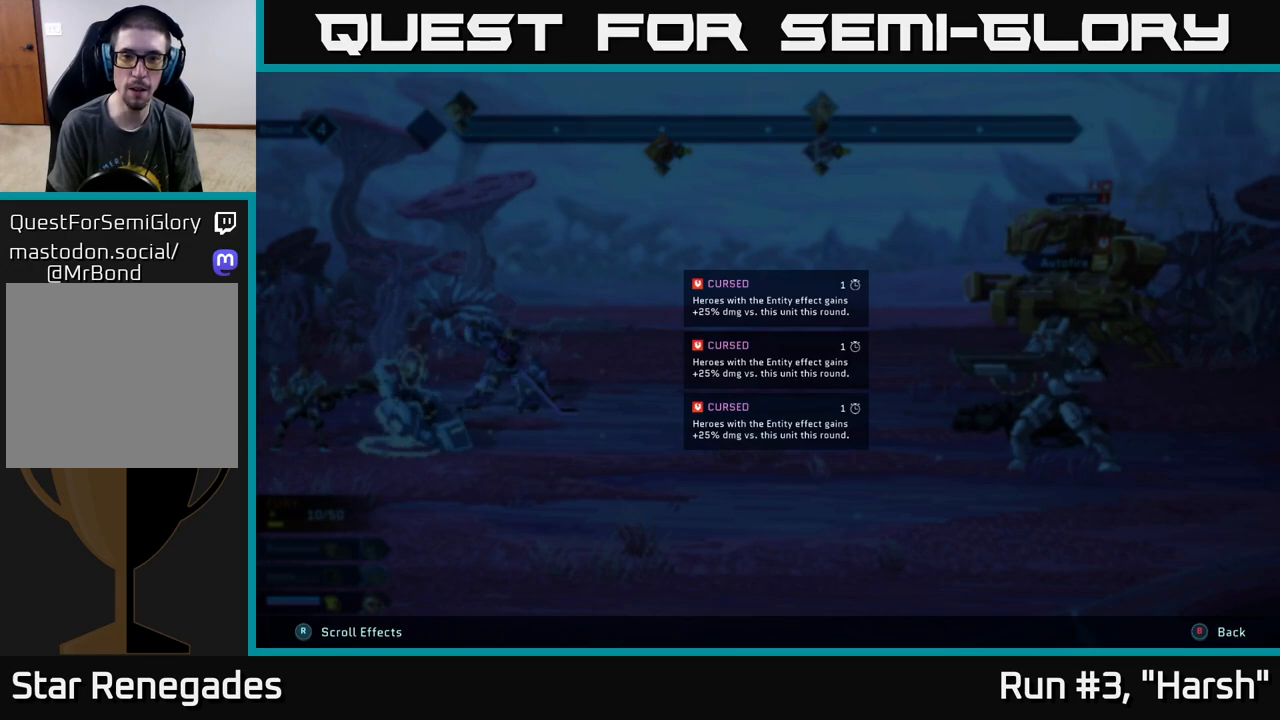
{"buttons": ["R2"], "left_stick": "center", "right_stick": "center", "events": [[300, "L2", "up"]]}
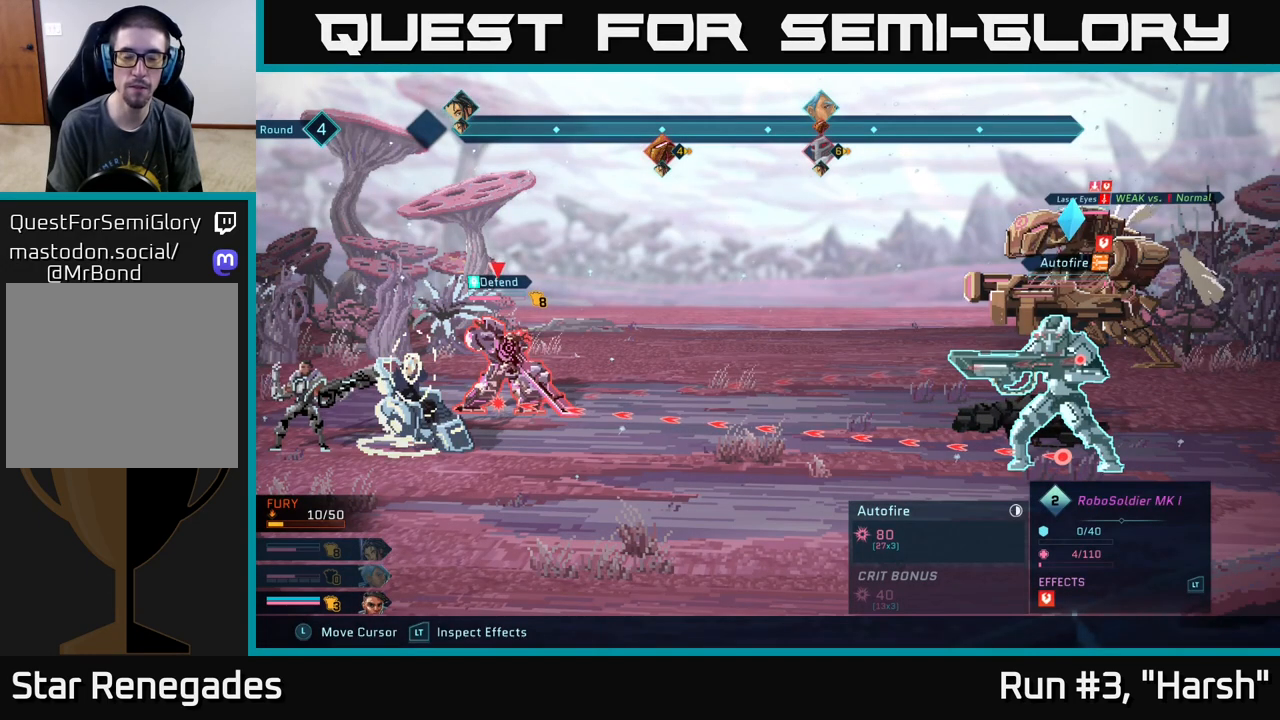
{"buttons": [], "left_stick": "center", "right_stick": "center", "events": [[150, "R2", "up"]]}
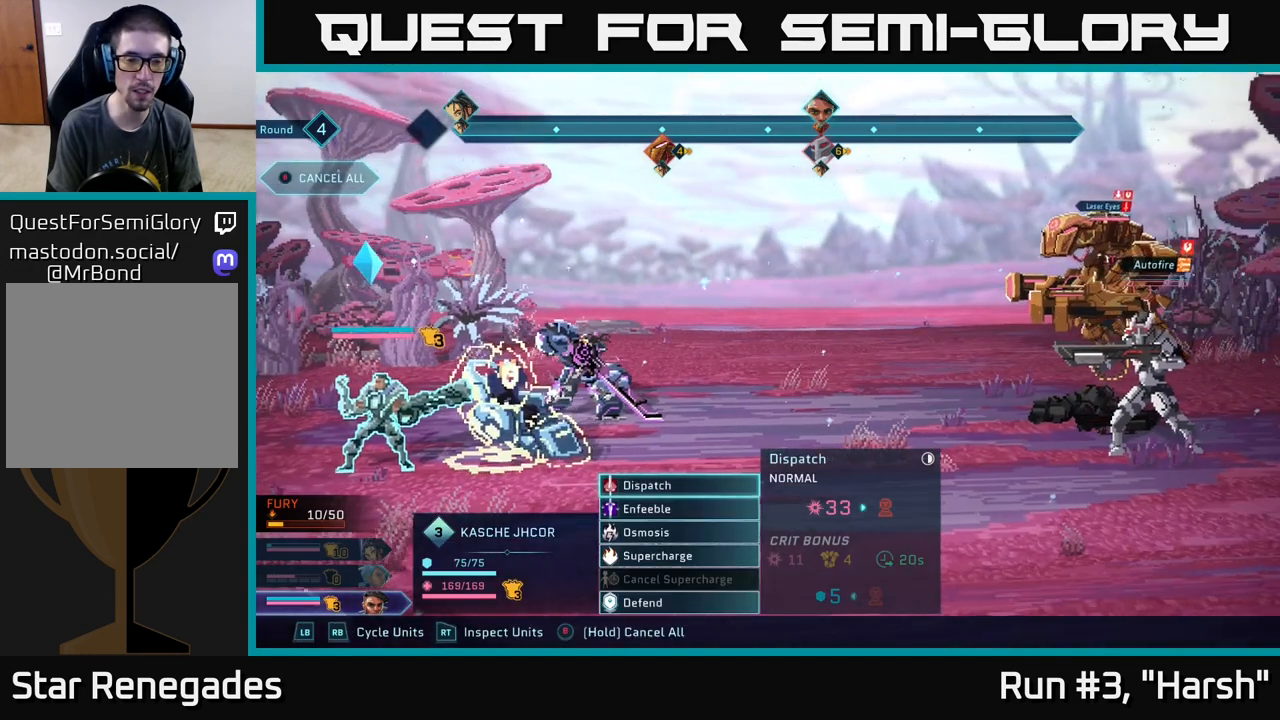
{"buttons": [], "left_stick": "center", "right_stick": "center", "events": [[283, "left_stick", "down"], [467, "left_stick", "center"]]}
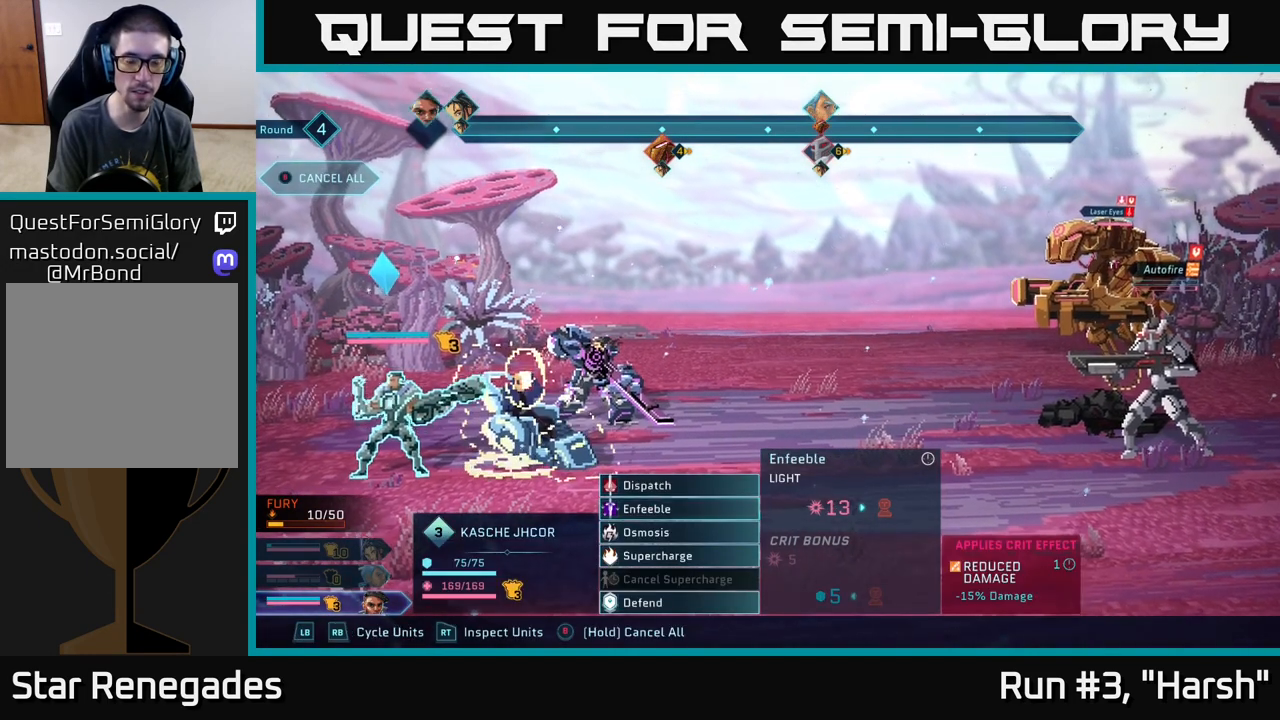
{"buttons": [], "left_stick": "center", "right_stick": "center", "events": [[317, "left_stick", "up"], [433, "left_stick", "center"]]}
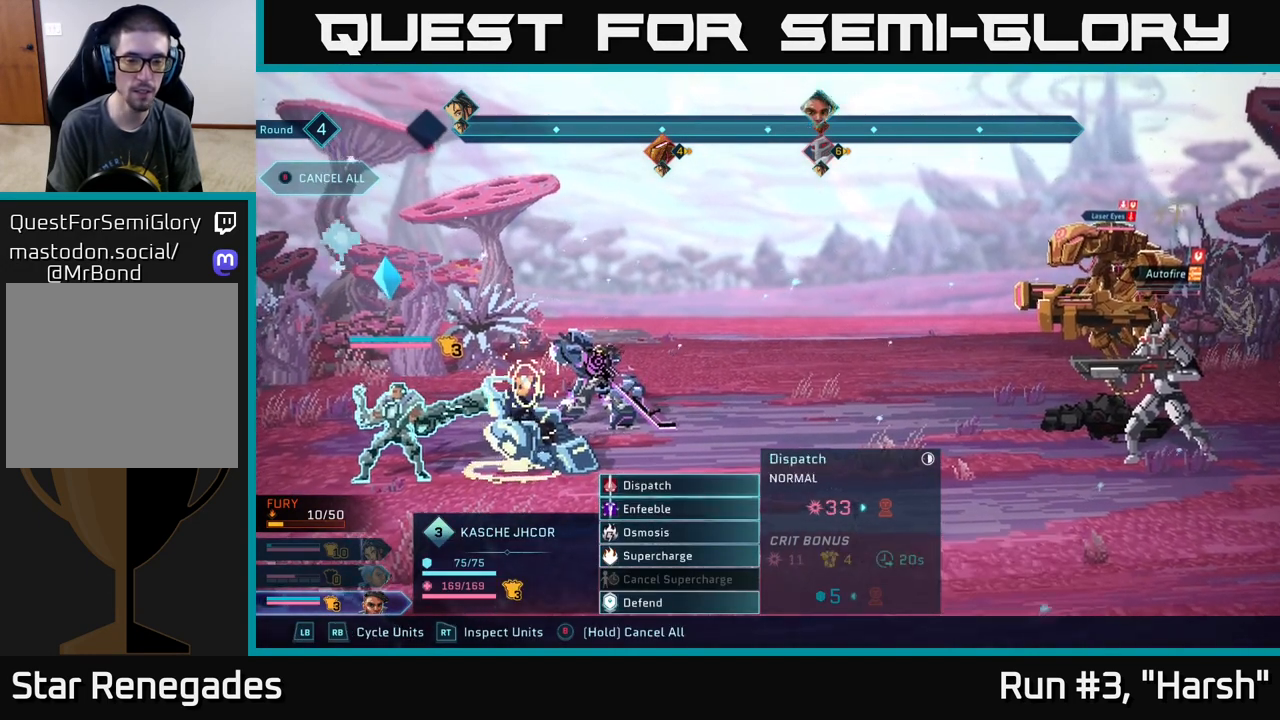
{"buttons": [], "left_stick": "center", "right_stick": "center", "events": [[33, "left_stick", "down"], [233, "left_stick", "center"]]}
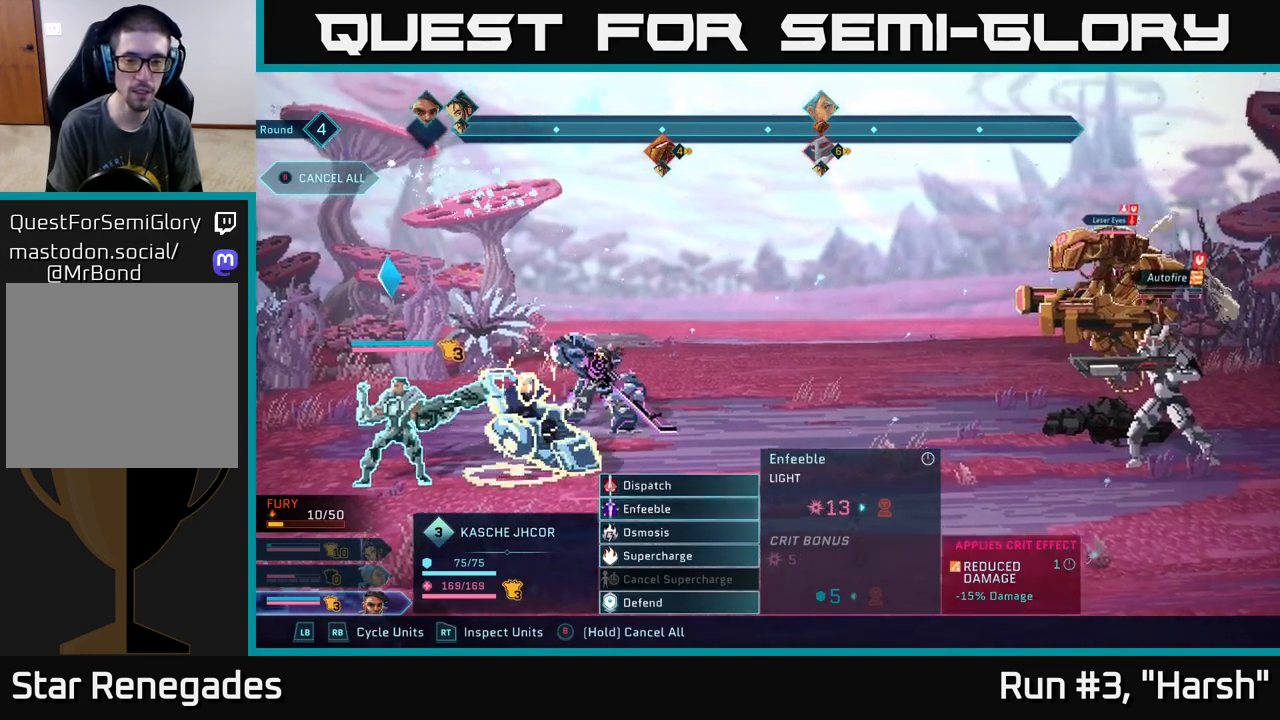
{"buttons": [], "left_stick": "center", "right_stick": "center", "events": [[217, "left_stick", "up"], [417, "left_stick", "center"]]}
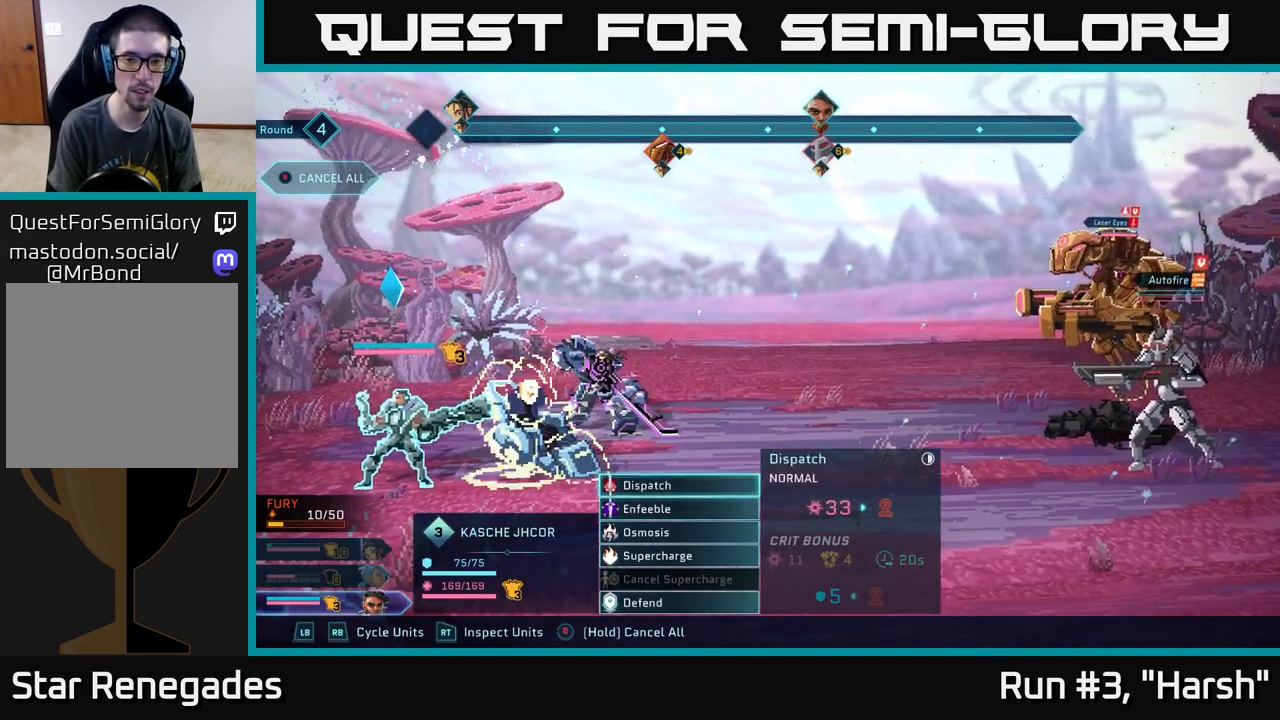
{"buttons": [], "left_stick": "center", "right_stick": "center", "events": [[50, "left_stick", "down"], [250, "left_stick", "center"]]}
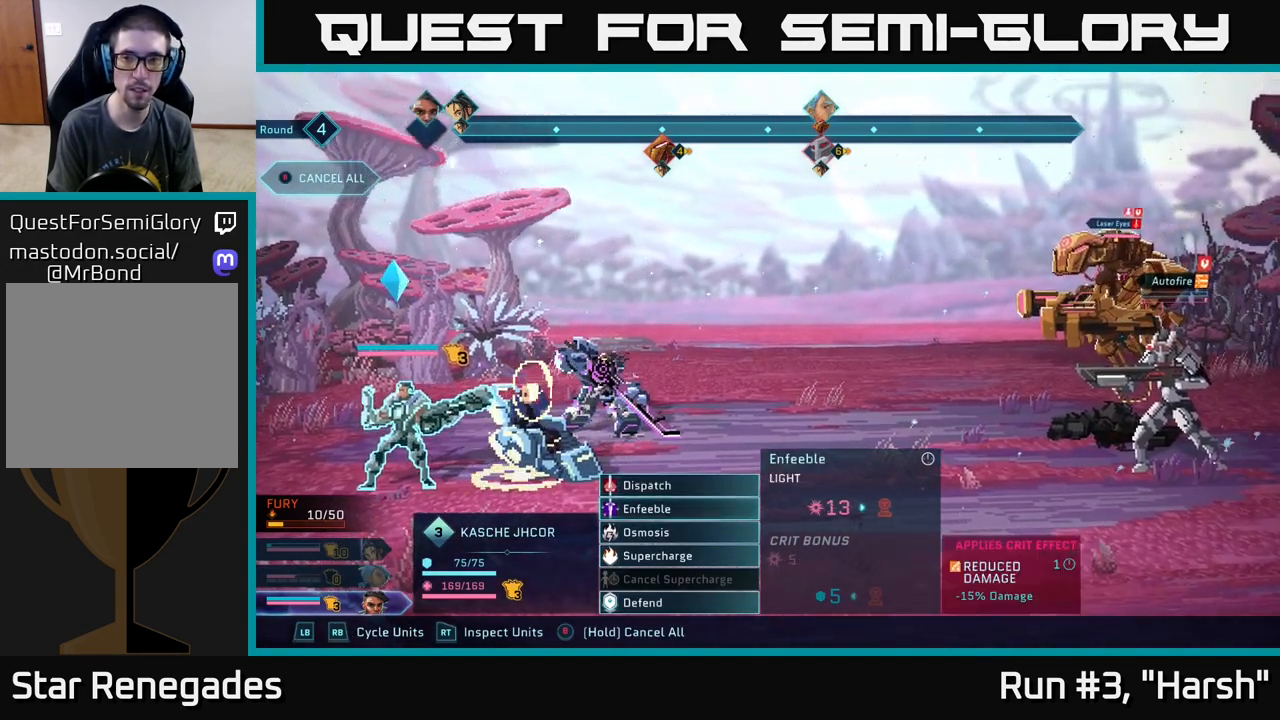
{"buttons": [], "left_stick": "center", "right_stick": "center", "events": []}
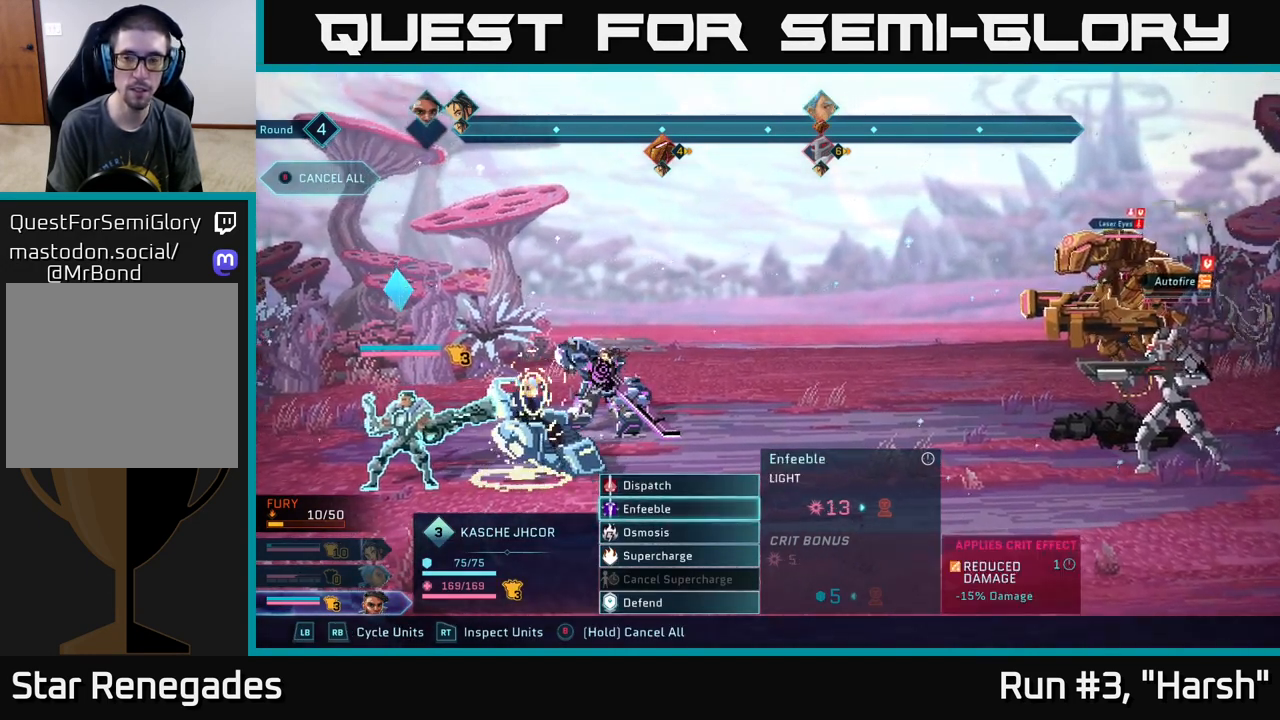
{"buttons": ["R2"], "left_stick": "center", "right_stick": "center", "events": [[467, "R2", "down"]]}
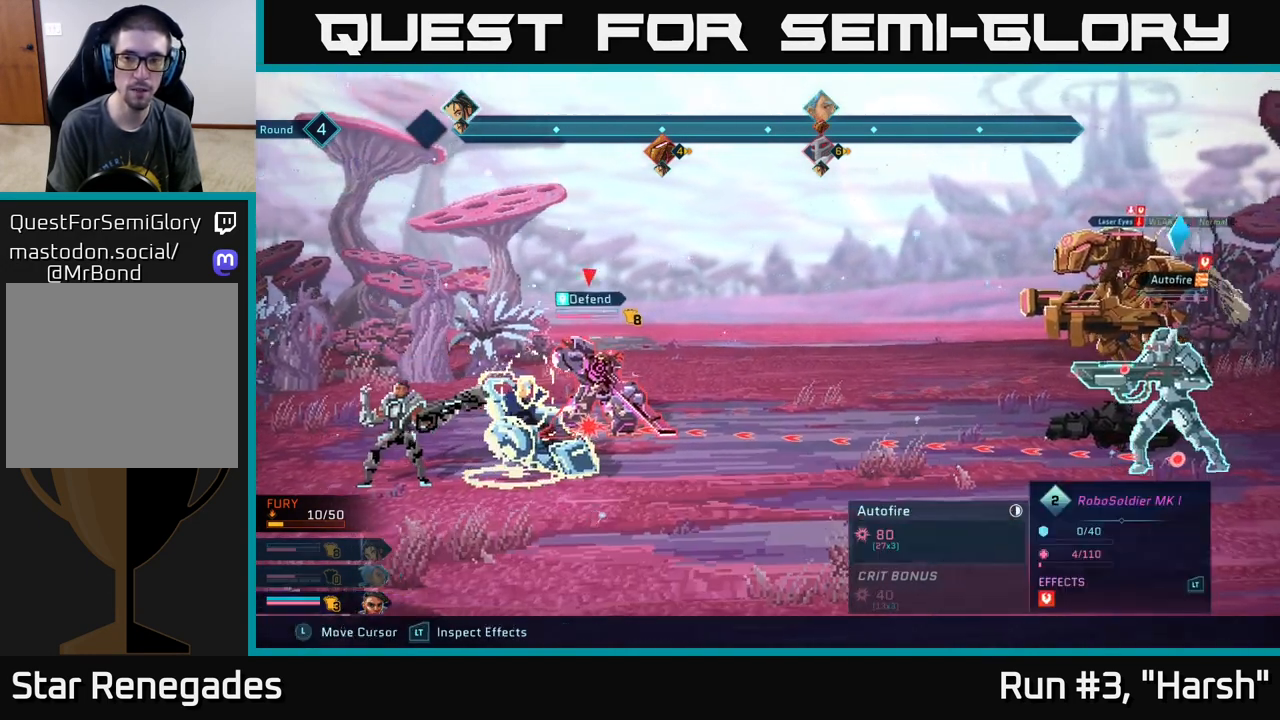
{"buttons": ["R2"], "left_stick": "center", "right_stick": "center", "events": [[250, "left_stick", "down"], [450, "left_stick", "center"]]}
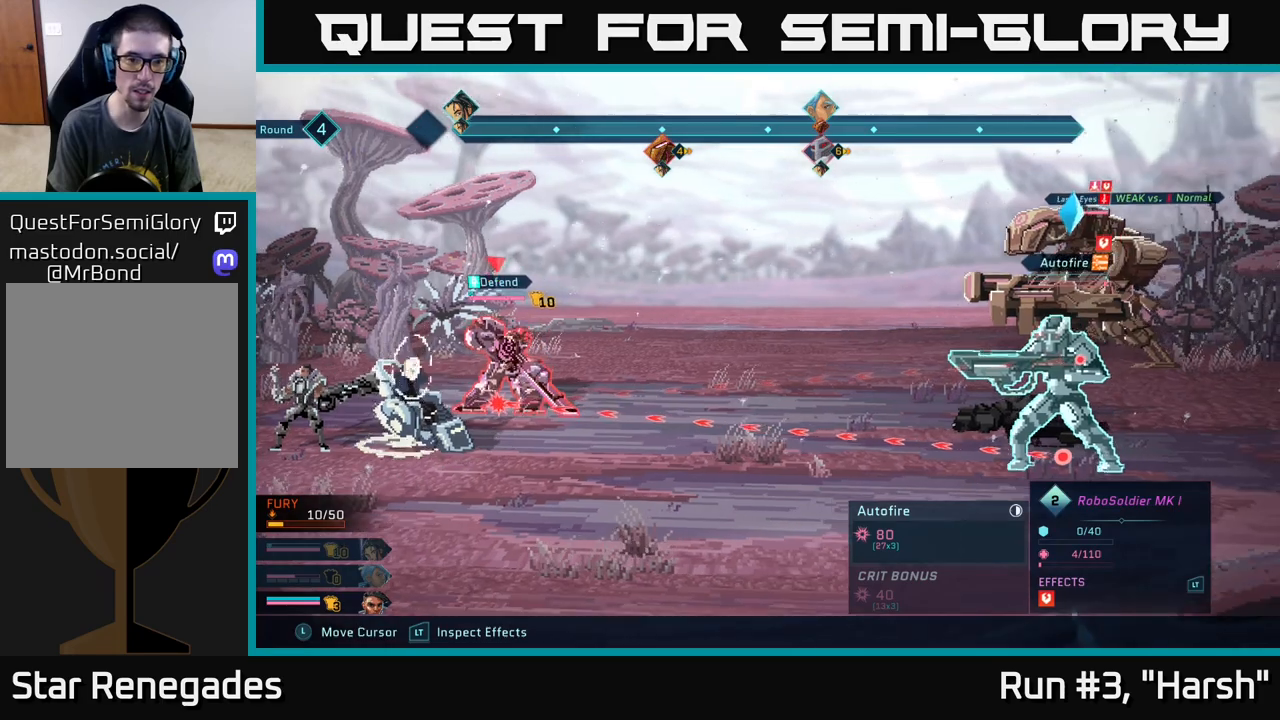
{"buttons": ["R2"], "left_stick": "center", "right_stick": "center", "events": []}
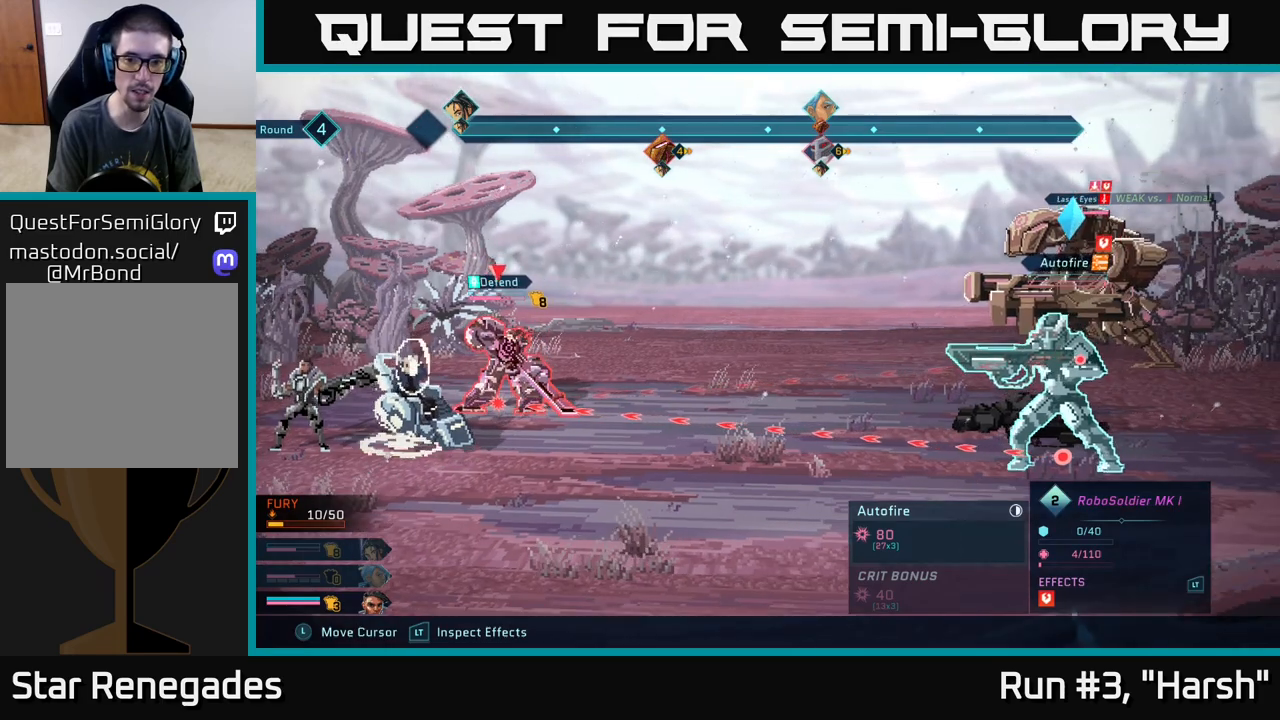
{"buttons": ["R2"], "left_stick": "center", "right_stick": "center", "events": []}
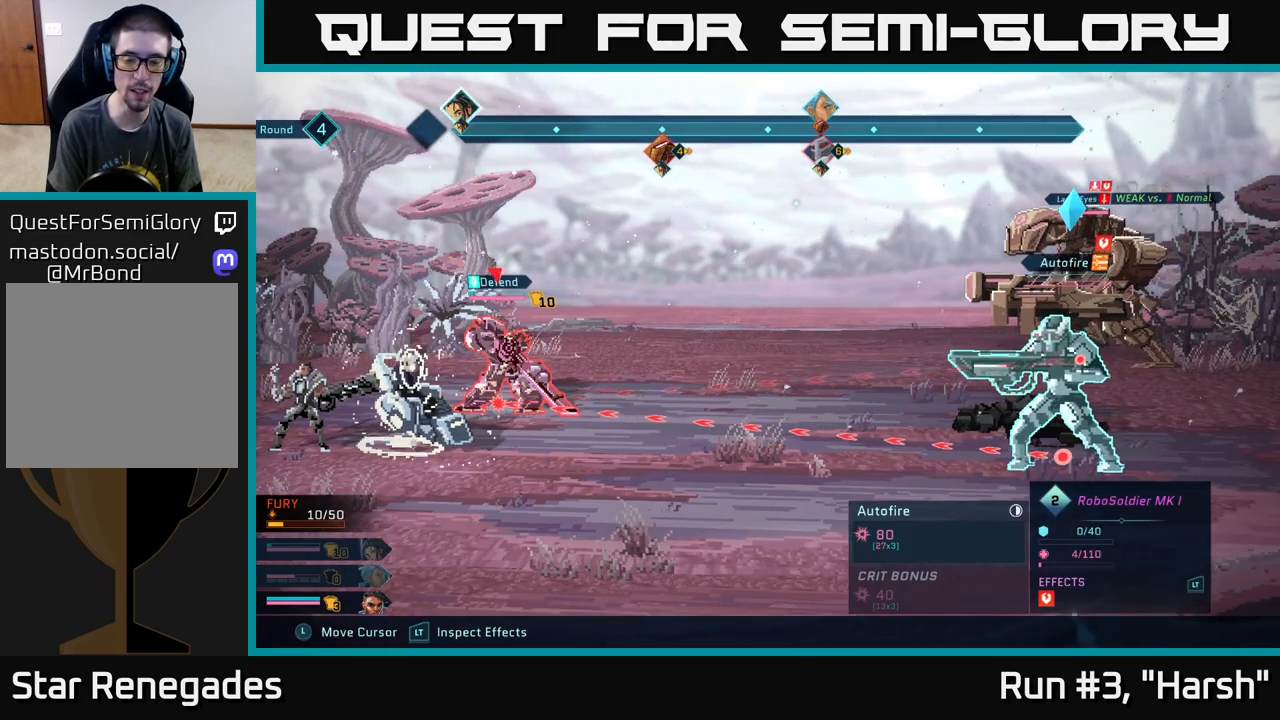
{"buttons": ["R2"], "left_stick": "center", "right_stick": "center", "events": []}
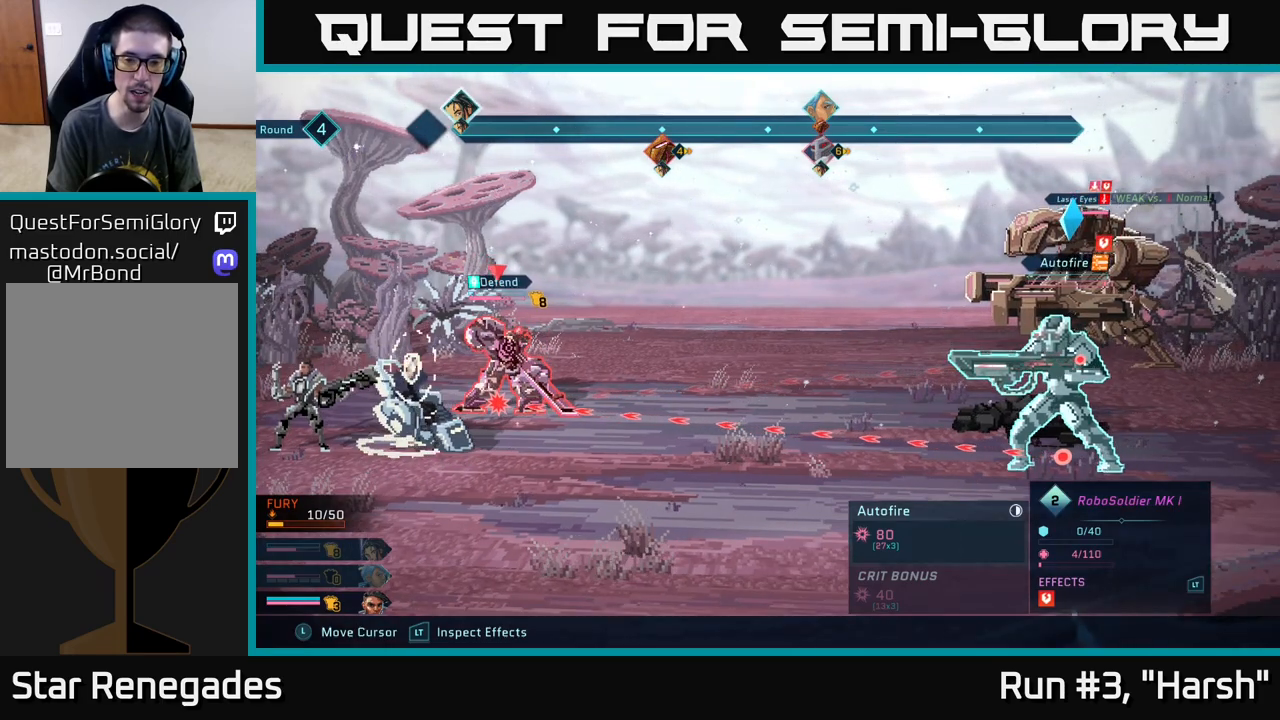
{"buttons": ["R2"], "left_stick": "center", "right_stick": "center", "events": [[300, "left_stick", "up"], [483, "left_stick", "center"]]}
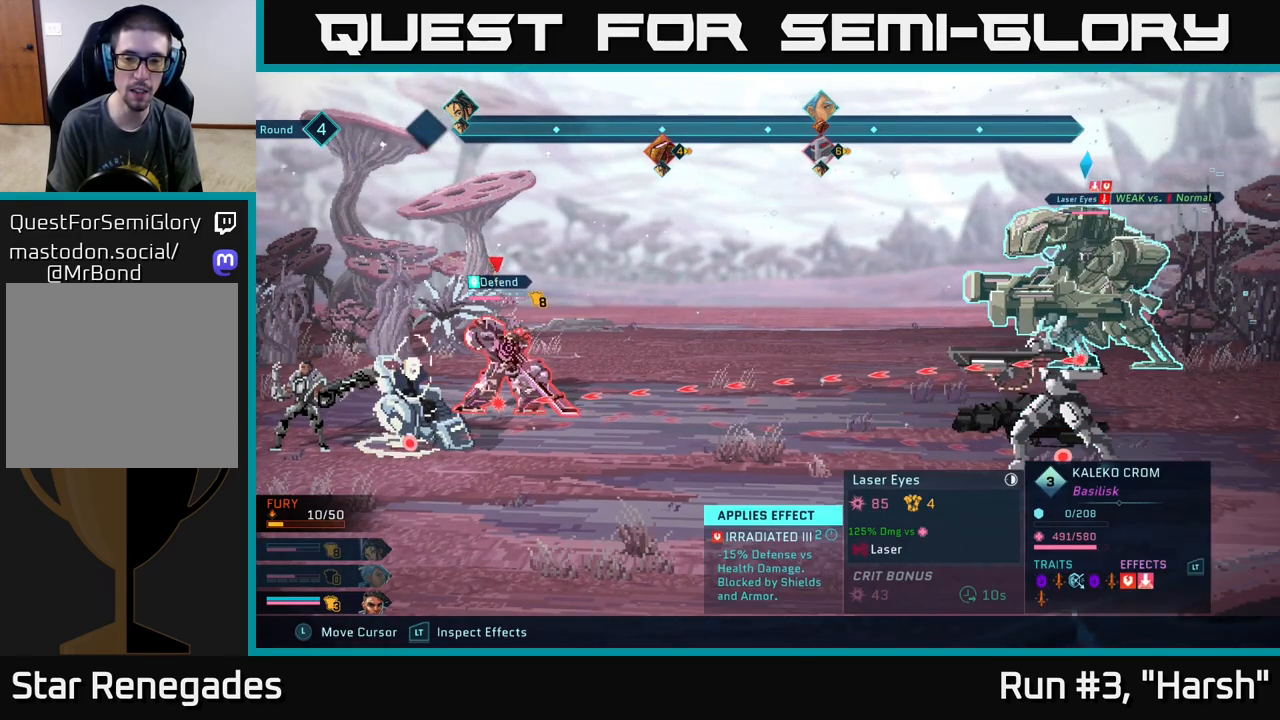
{"buttons": ["R2"], "left_stick": "center", "right_stick": "center", "events": []}
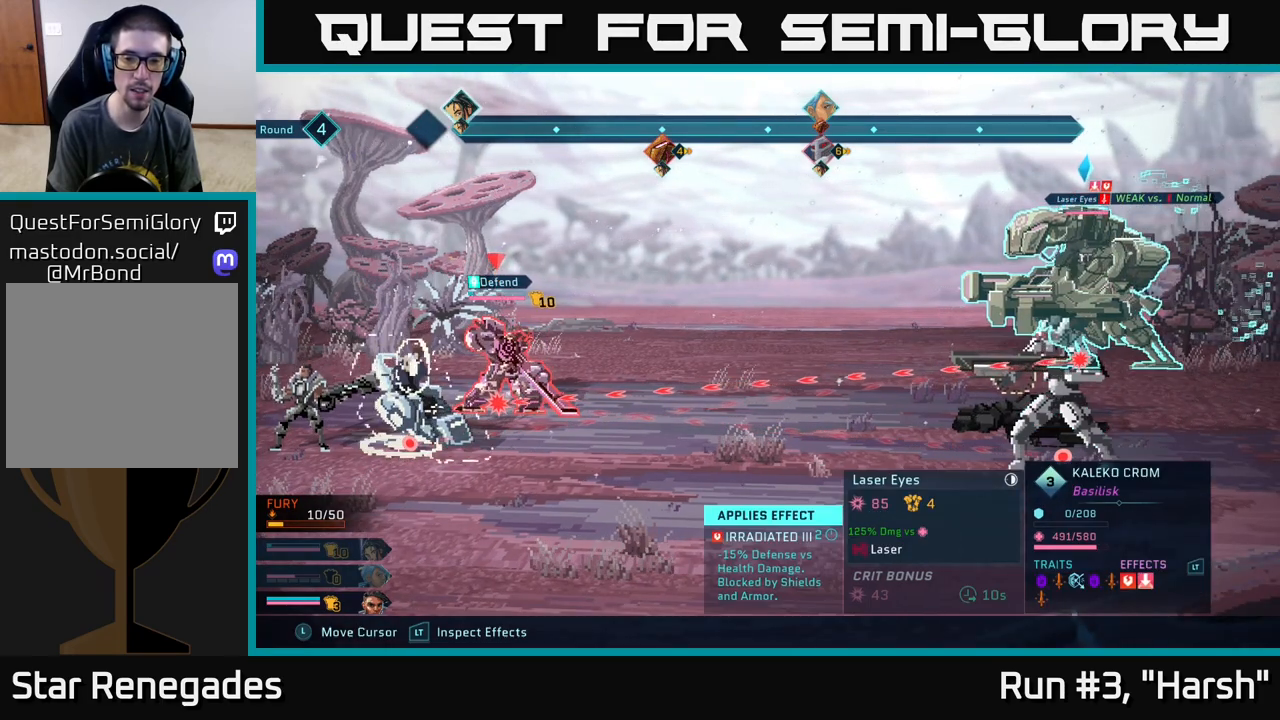
{"buttons": ["R2"], "left_stick": "down", "right_stick": "center", "events": [[450, "left_stick", "down"]]}
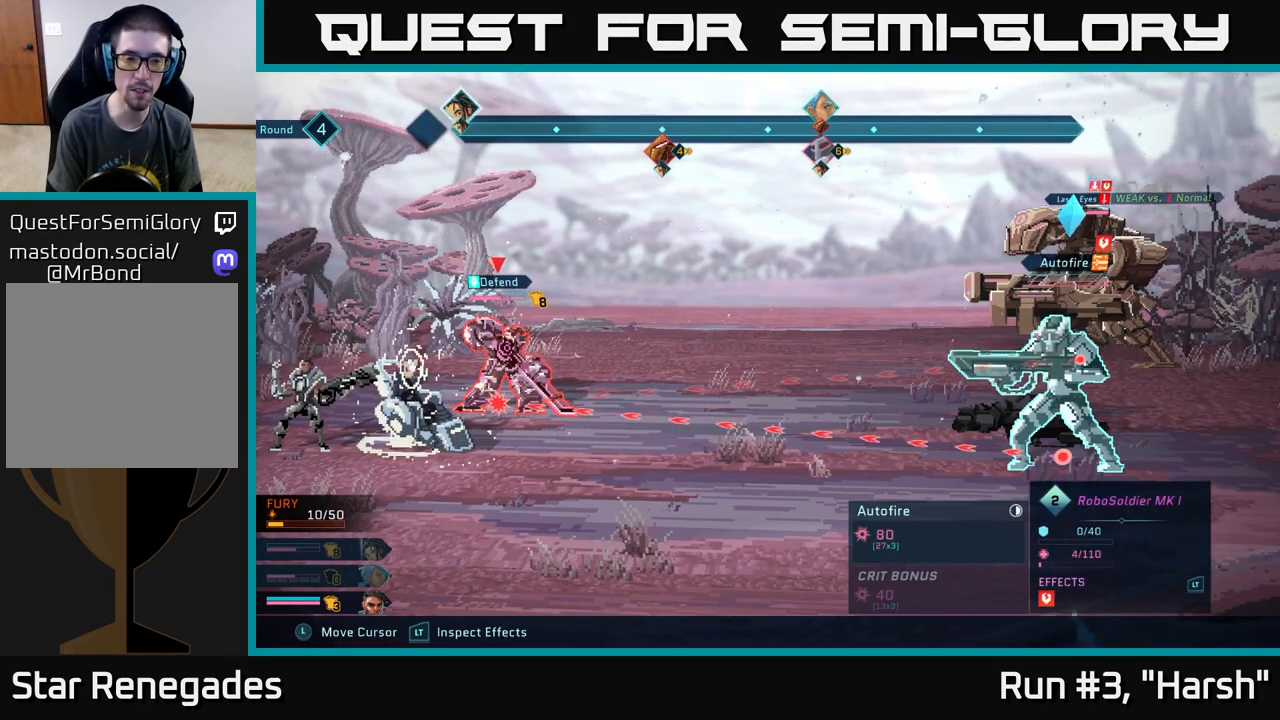
{"buttons": ["R2"], "left_stick": "center", "right_stick": "center", "events": [[150, "left_stick", "center"]]}
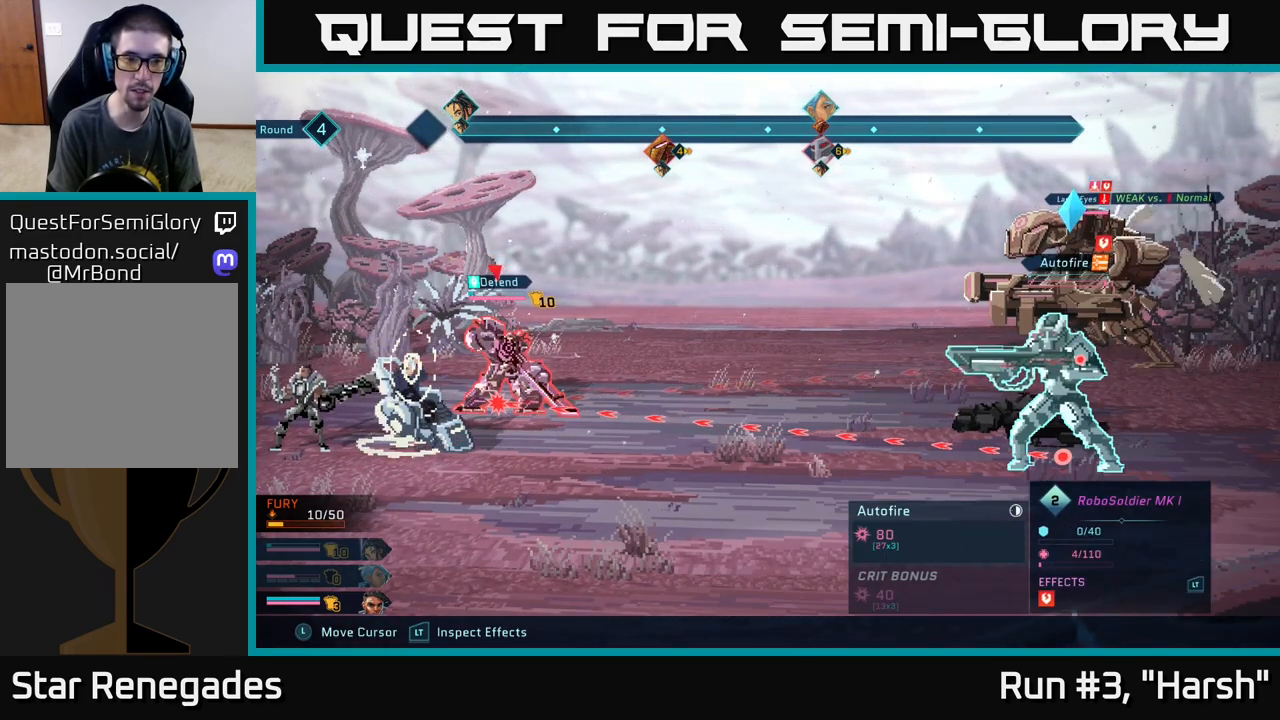
{"buttons": [], "left_stick": "center", "right_stick": "center", "events": [[67, "R2", "up"]]}
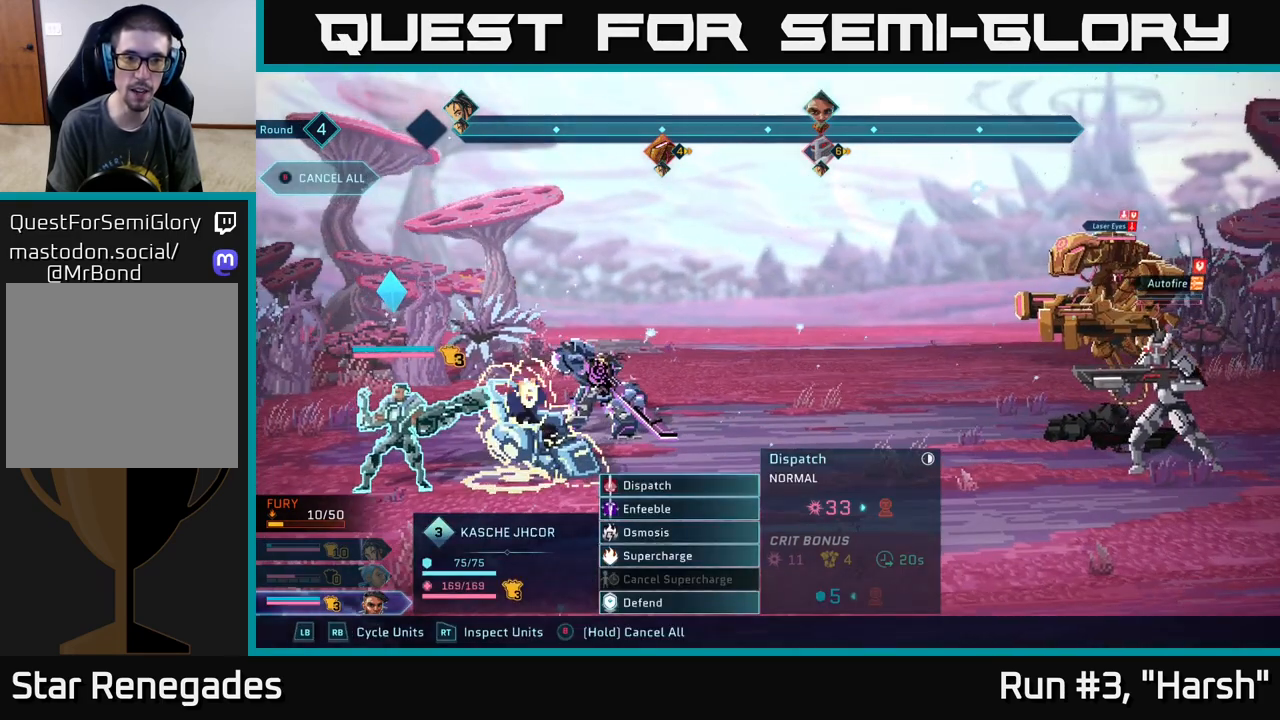
{"buttons": ["R2"], "left_stick": "center", "right_stick": "center", "events": [[450, "R2", "down"]]}
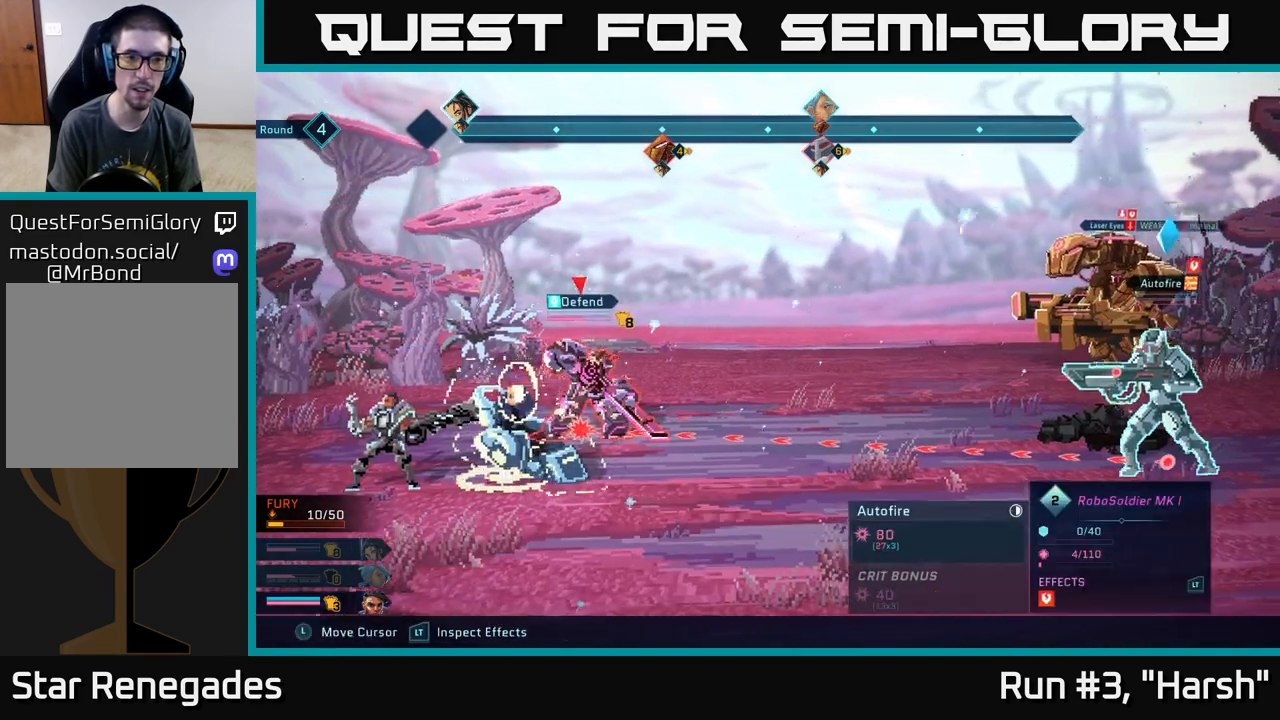
{"buttons": ["R2"], "left_stick": "down", "right_stick": "center", "events": [[383, "left_stick", "down"]]}
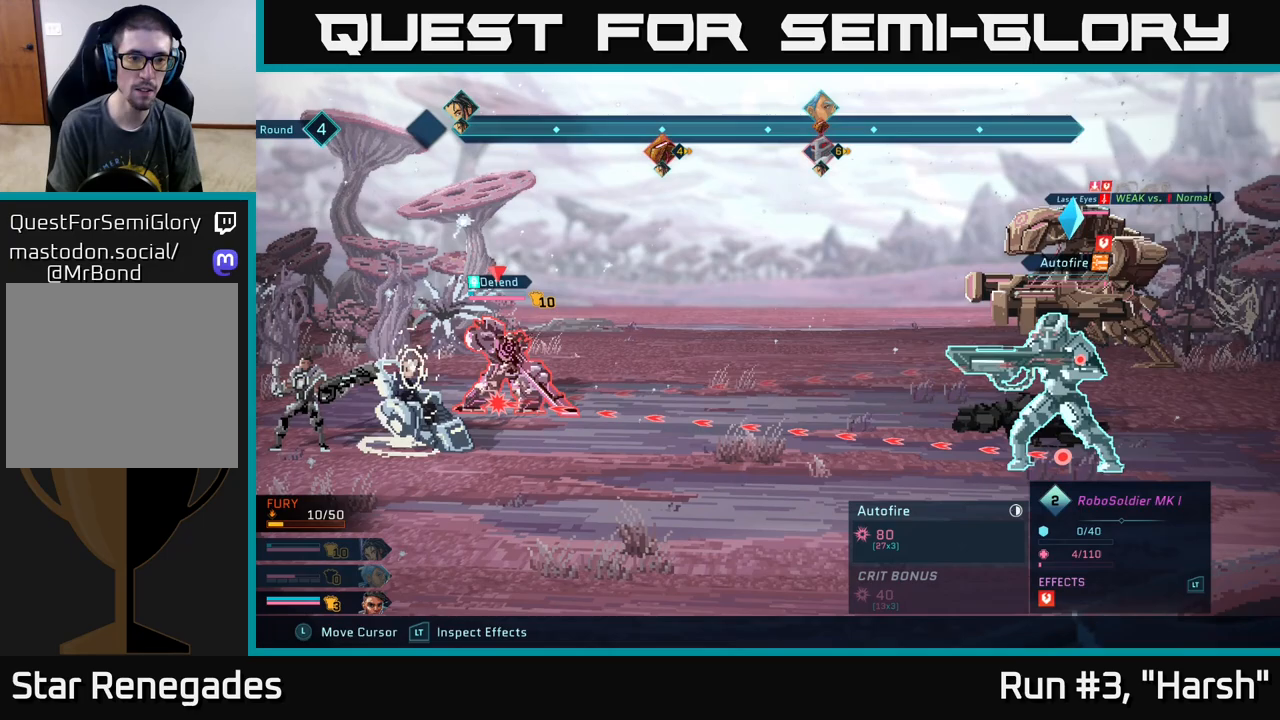
{"buttons": ["R2"], "left_stick": "center", "right_stick": "center", "events": [[67, "left_stick", "center"], [383, "B", "down"], [467, "B", "up"]]}